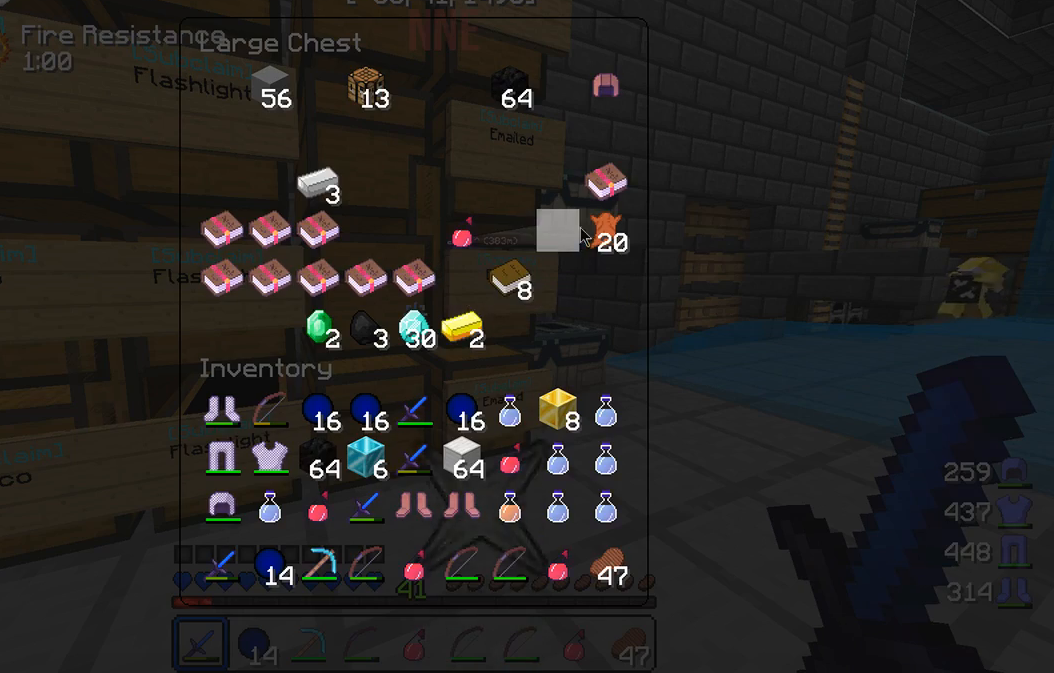
Gameplay with keyboard and mouse; each line is a JSON object with the keys and mouse buttons held at the frame after it. "events" lists presses ("down") and releases ("up") of "a", "d", "s", "w", "mouse_left" and "mouse_right" between this image and that frame as [ms after this image, input, new state], when the widget could be followed in between. "mouse_left", "mouse_right" = the "left", "right" buttons of the "mouse" list. No other keys are recorded. Fast repeated clicks can show as one long hold. Mouse movement is not recorded.
{"keys": [], "mouse": [], "events": [[300, "mouse_right", "down"], [417, "mouse_right", "up"]]}
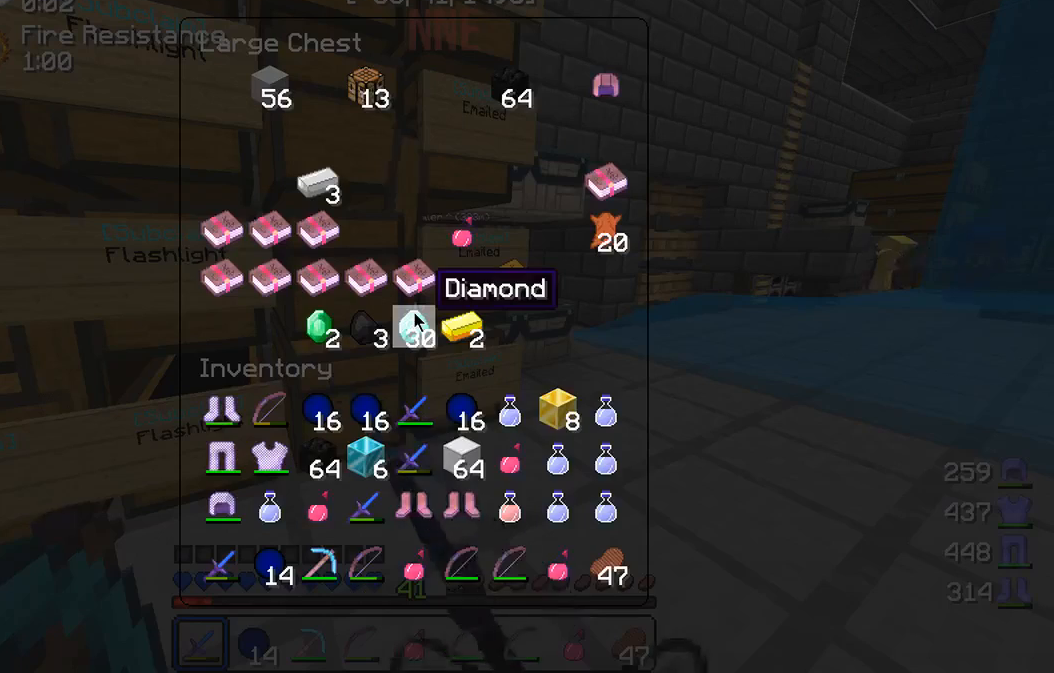
{"keys": [], "mouse": [], "events": []}
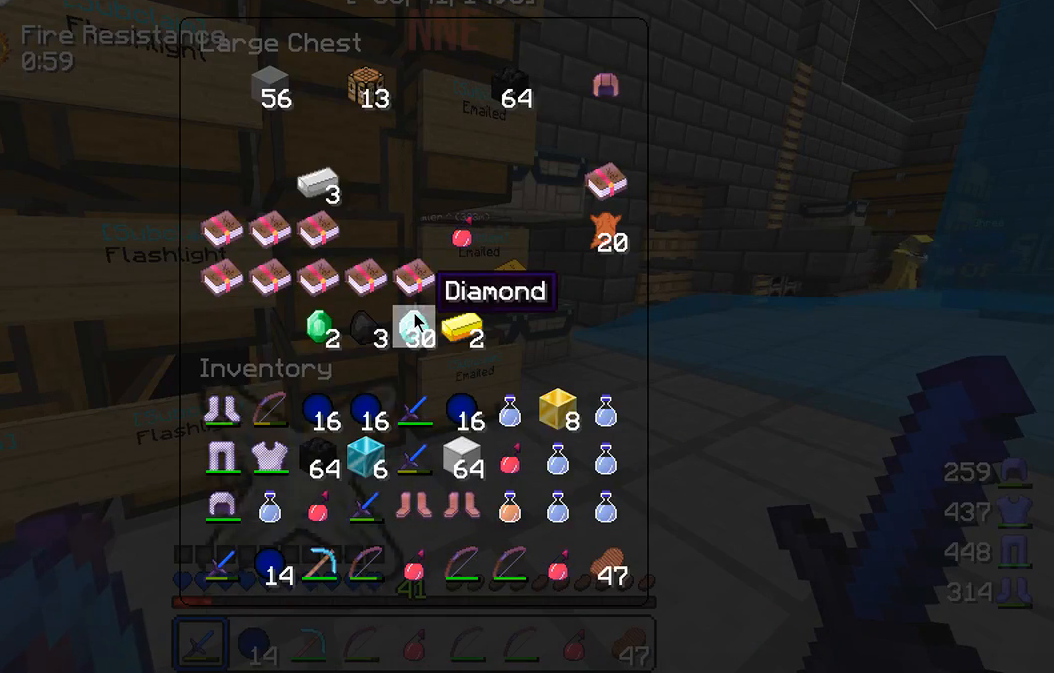
{"keys": [], "mouse": [], "events": []}
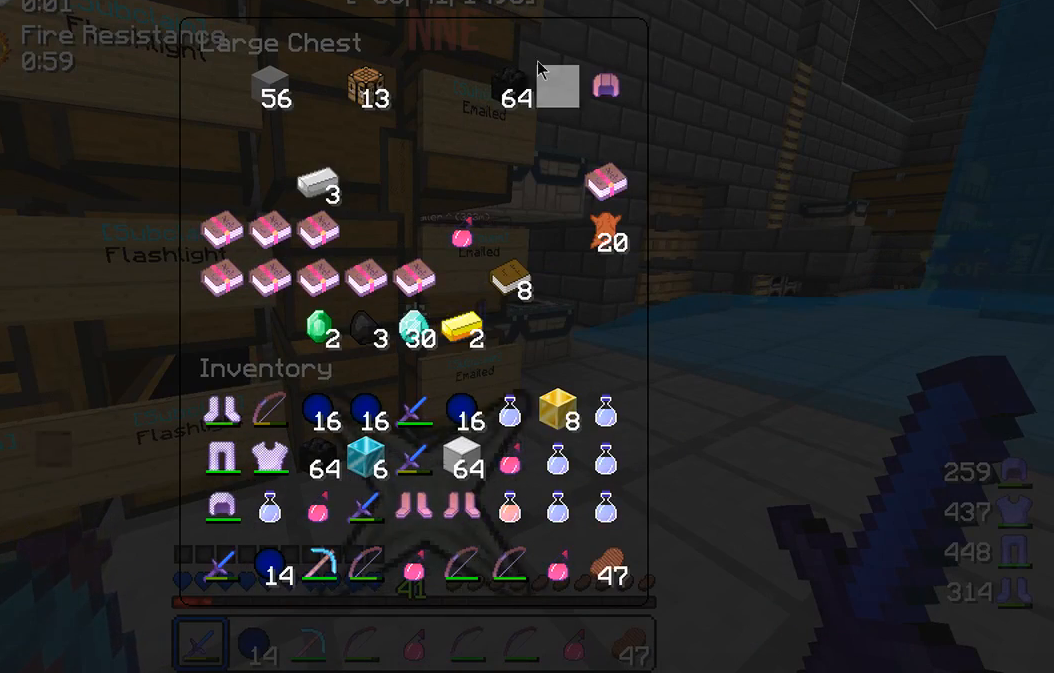
{"keys": [], "mouse": [], "events": [[400, "mouse_right", "down"], [500, "mouse_right", "up"]]}
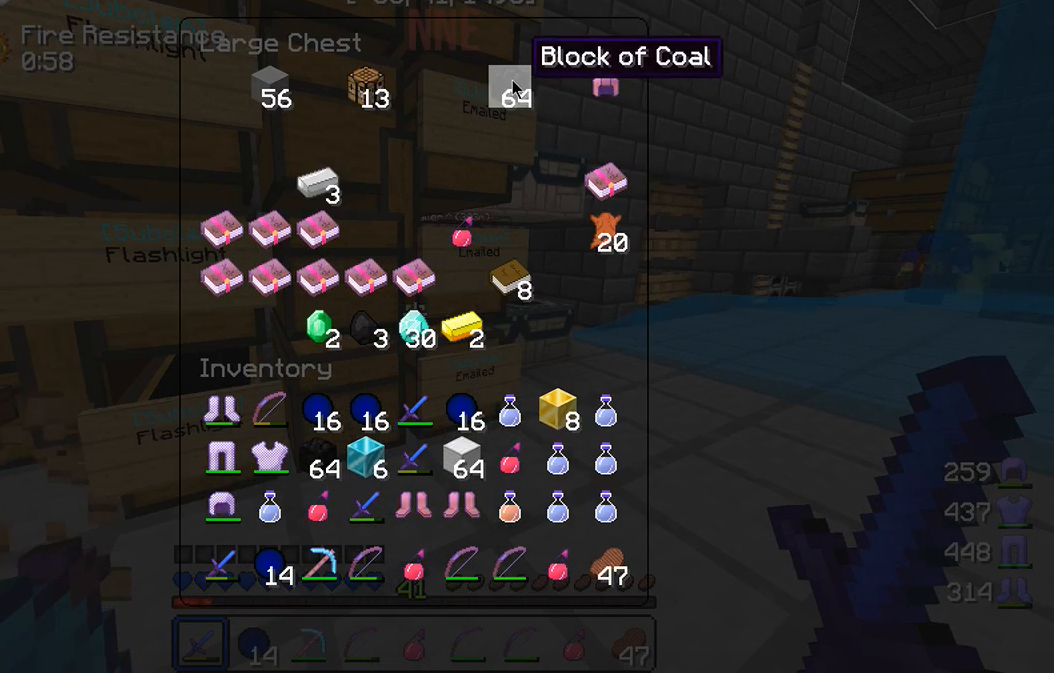
{"keys": [], "mouse": [], "events": [[167, "mouse_left", "down"], [267, "mouse_left", "up"]]}
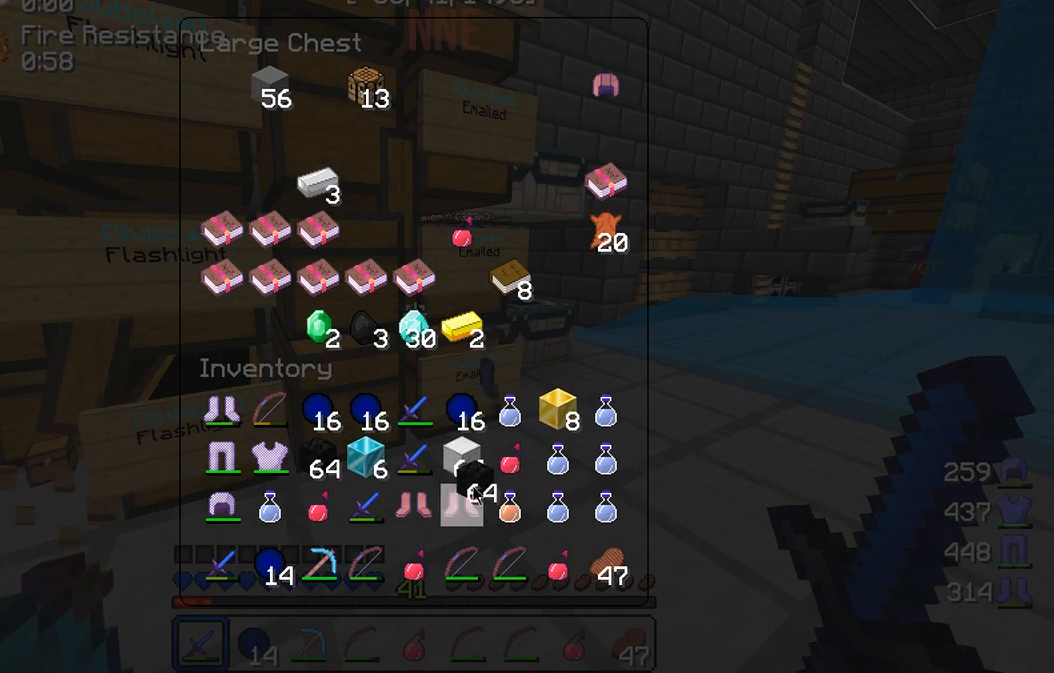
{"keys": [], "mouse": [], "events": []}
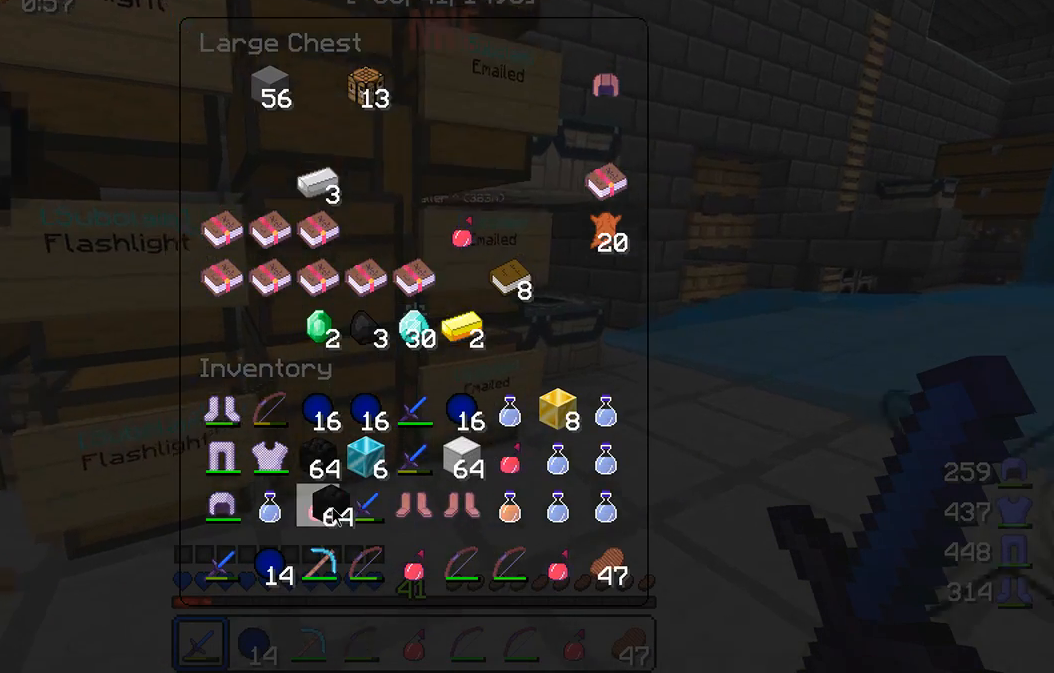
{"keys": [], "mouse": [], "events": [[17, "mouse_left", "down"], [100, "mouse_left", "up"]]}
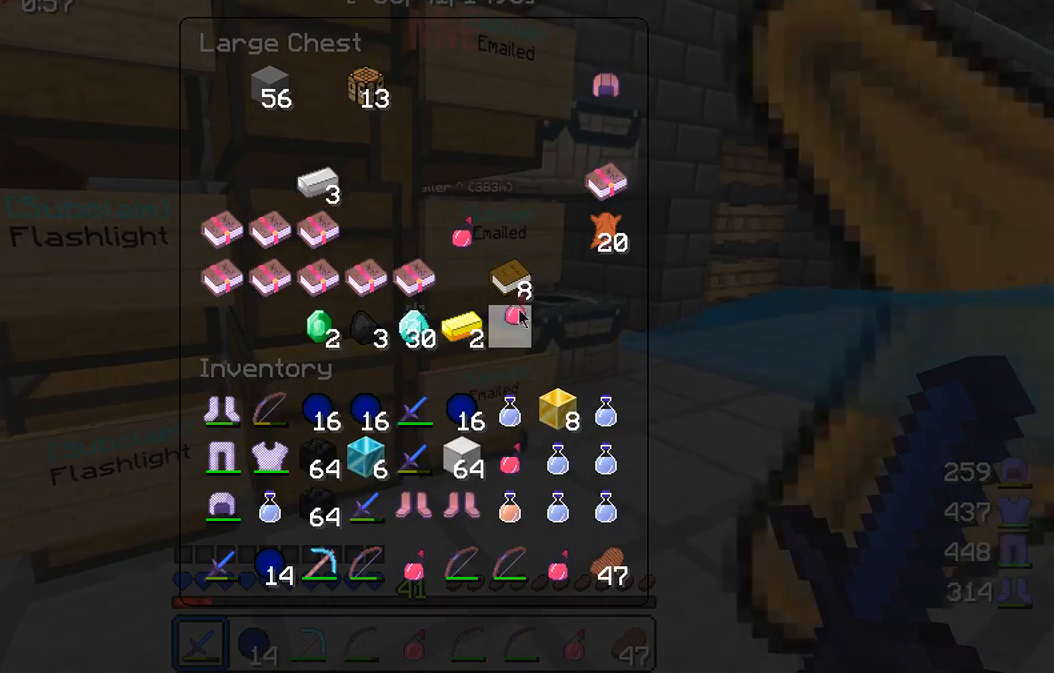
{"keys": [], "mouse": [], "events": [[117, "mouse_left", "down"], [217, "mouse_left", "up"]]}
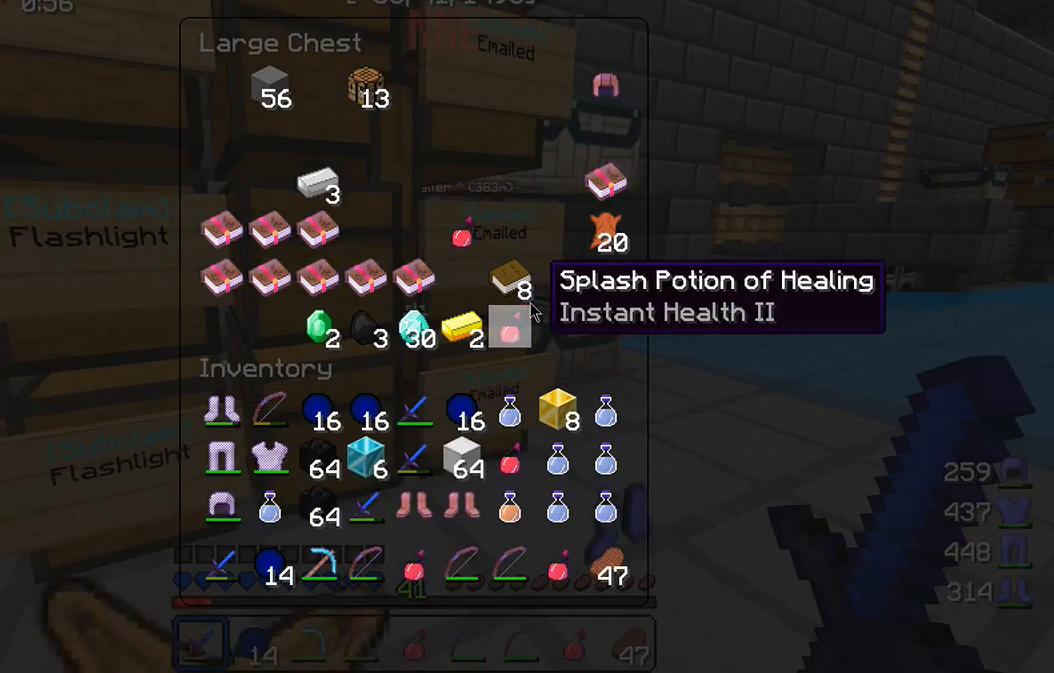
{"keys": [], "mouse": ["right"], "events": [[500, "mouse_right", "down"]]}
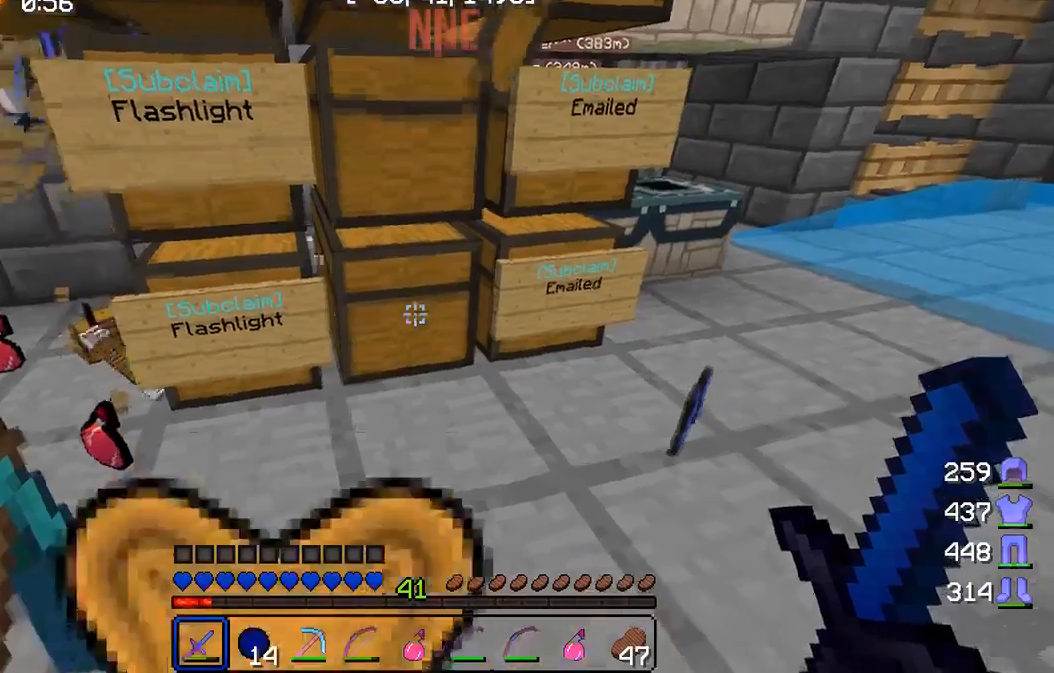
{"keys": [], "mouse": [], "events": [[133, "mouse_right", "up"]]}
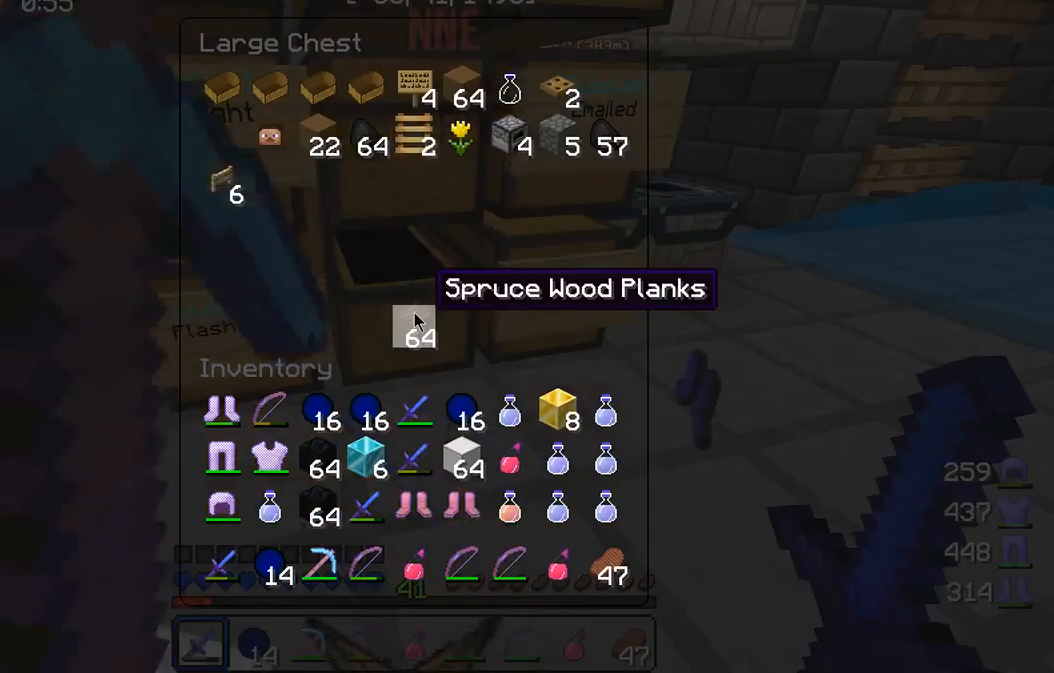
{"keys": [], "mouse": [], "events": [[217, "w", "down"], [300, "w", "up"], [333, "mouse_right", "down"], [467, "mouse_right", "up"]]}
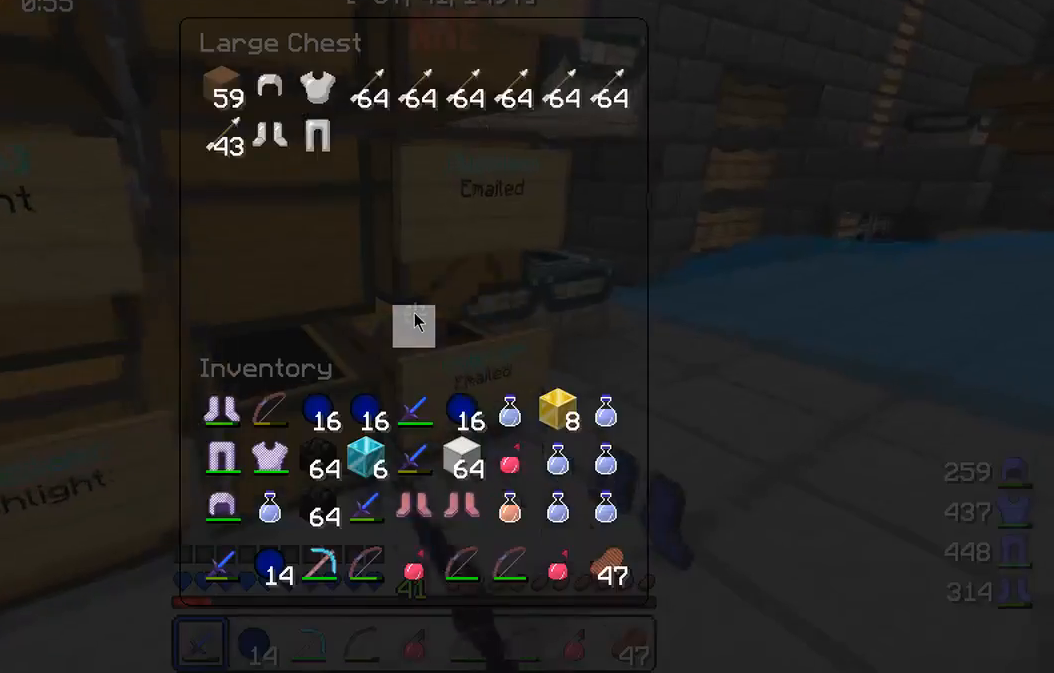
{"keys": [], "mouse": [], "events": []}
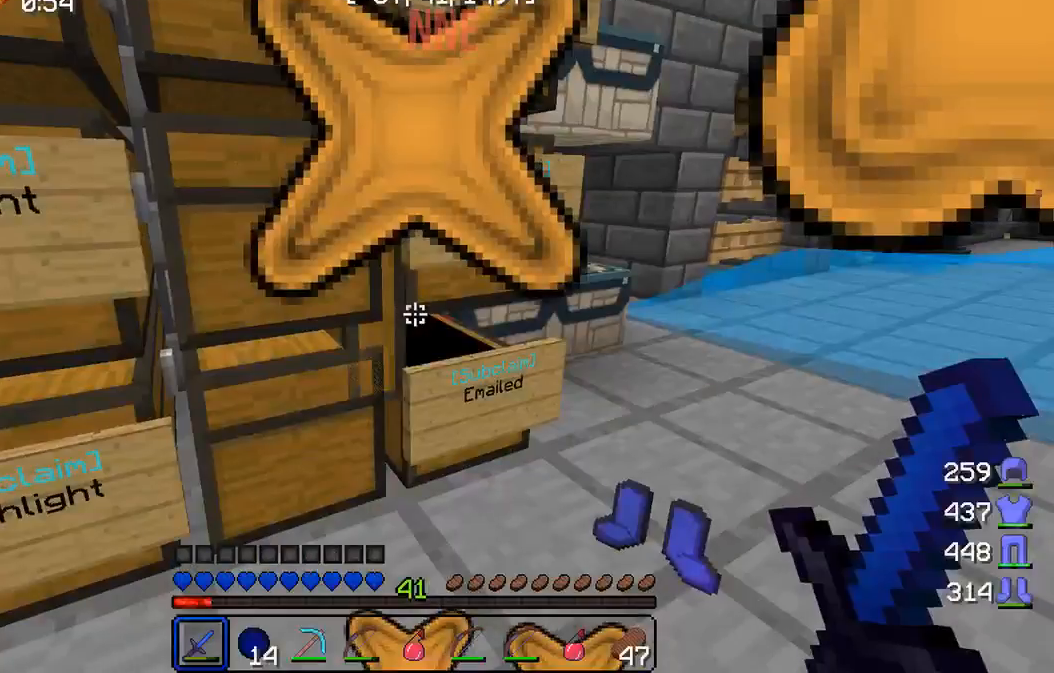
{"keys": [], "mouse": [], "events": []}
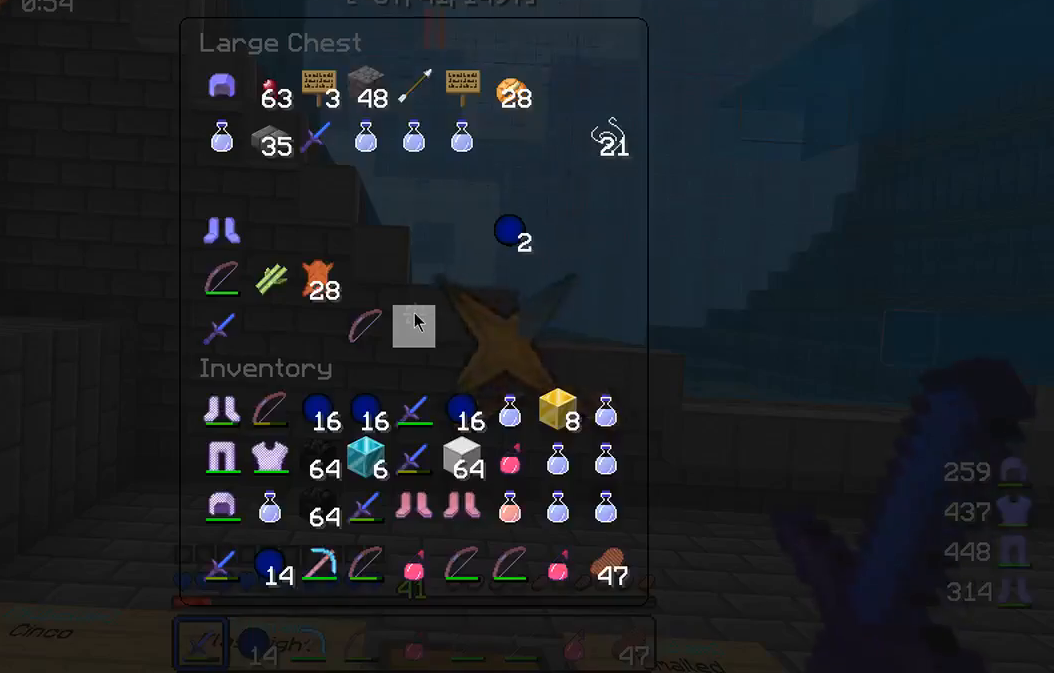
{"keys": ["d", "w"], "mouse": [], "events": [[383, "d", "down"], [417, "w", "down"]]}
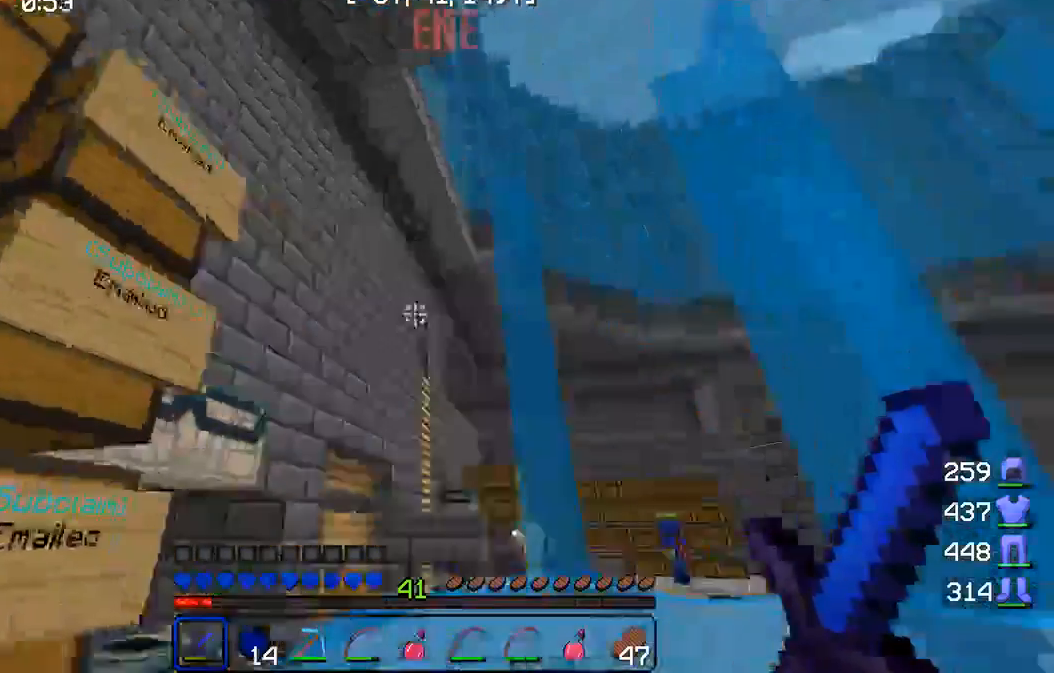
{"keys": ["d", "w"], "mouse": [], "events": [[217, "d", "up"], [350, "d", "down"]]}
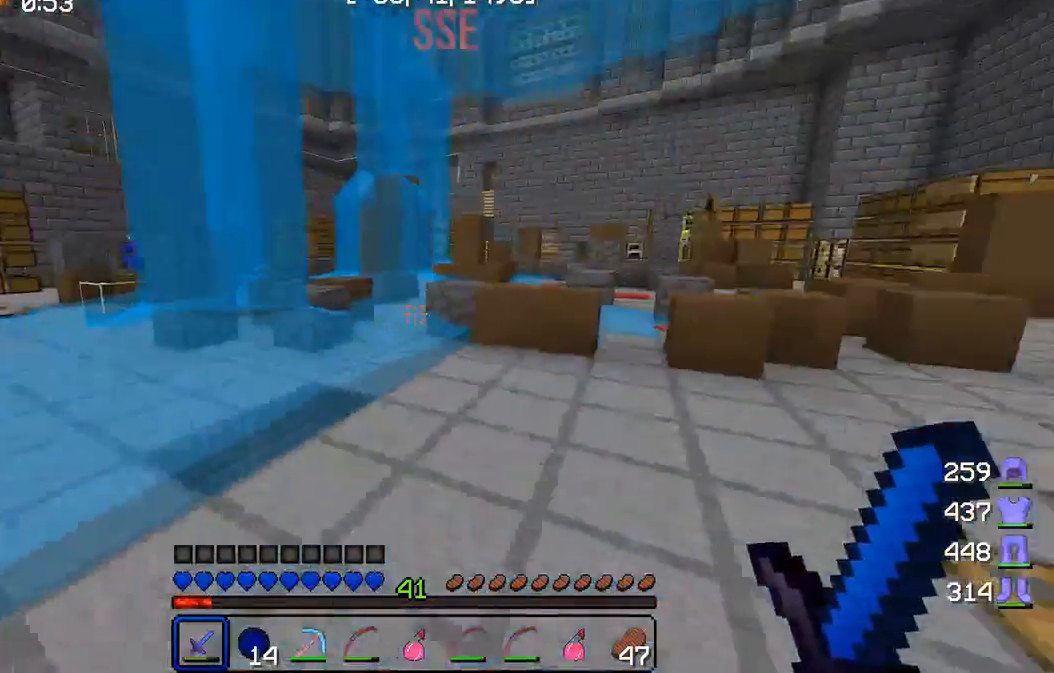
{"keys": ["d", "w"], "mouse": [], "events": []}
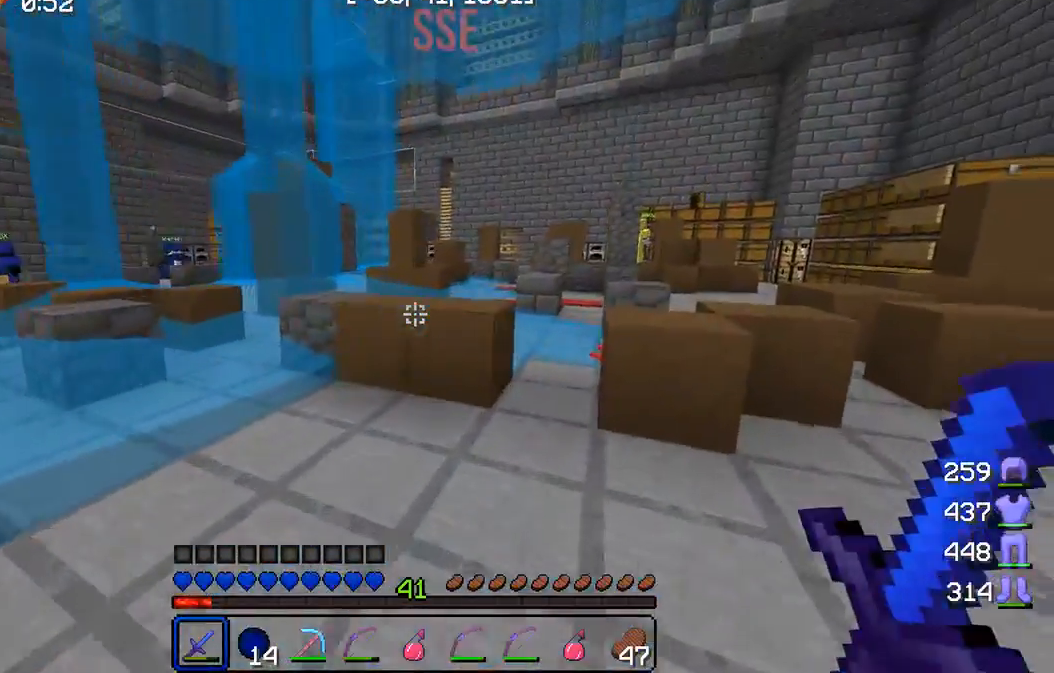
{"keys": ["w"], "mouse": [], "events": [[133, "d", "up"]]}
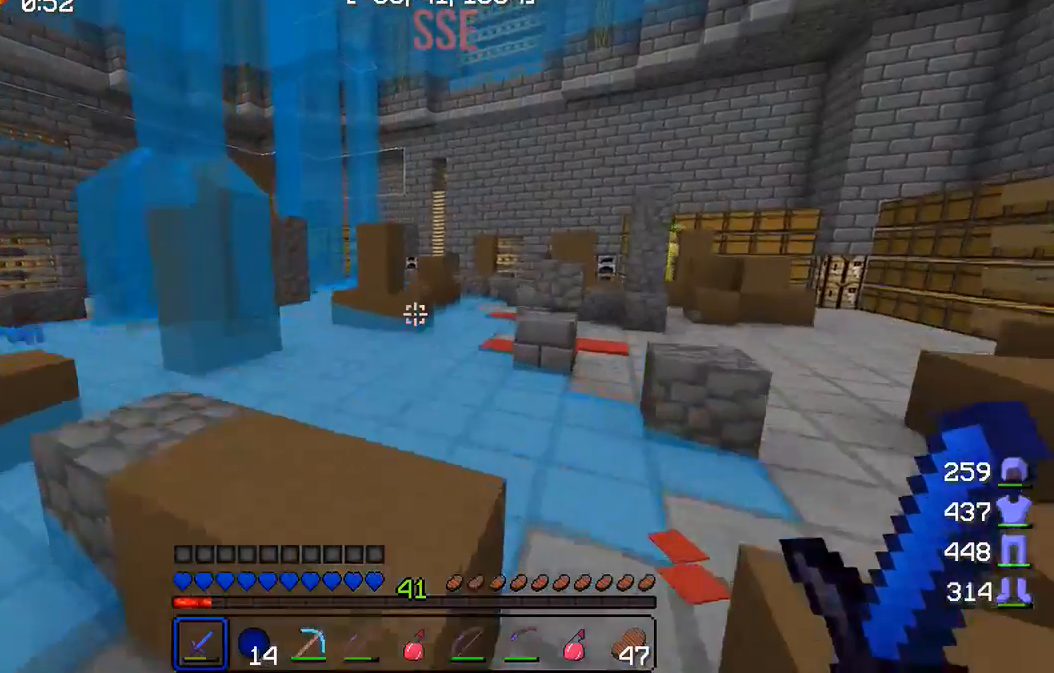
{"keys": ["d", "w"], "mouse": [], "events": [[200, "d", "down"]]}
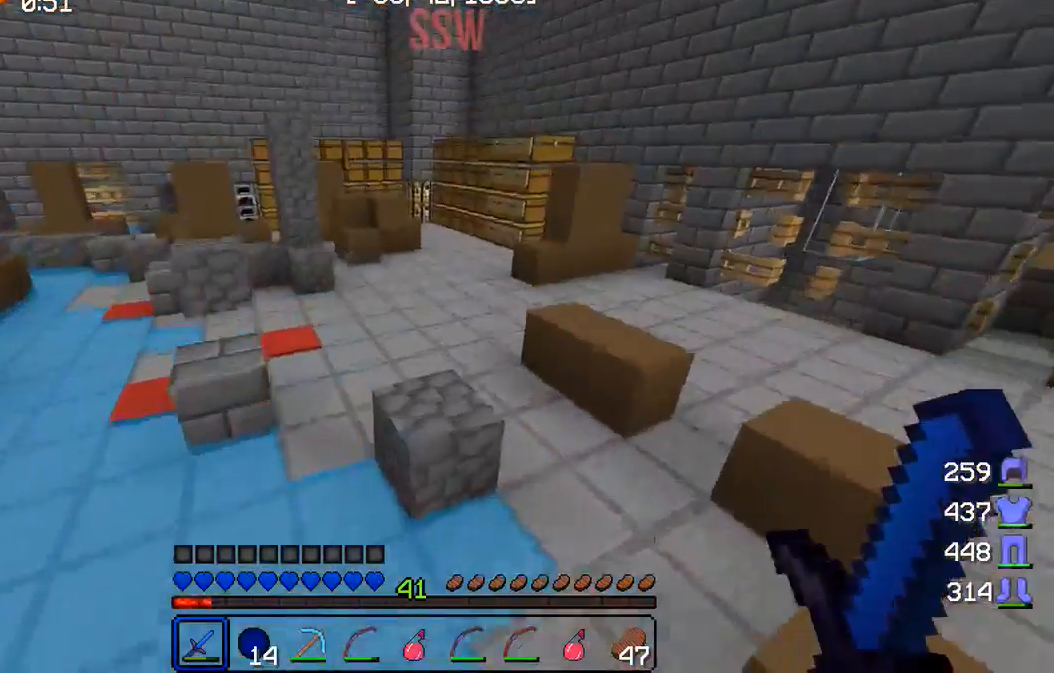
{"keys": ["d", "w"], "mouse": [], "events": []}
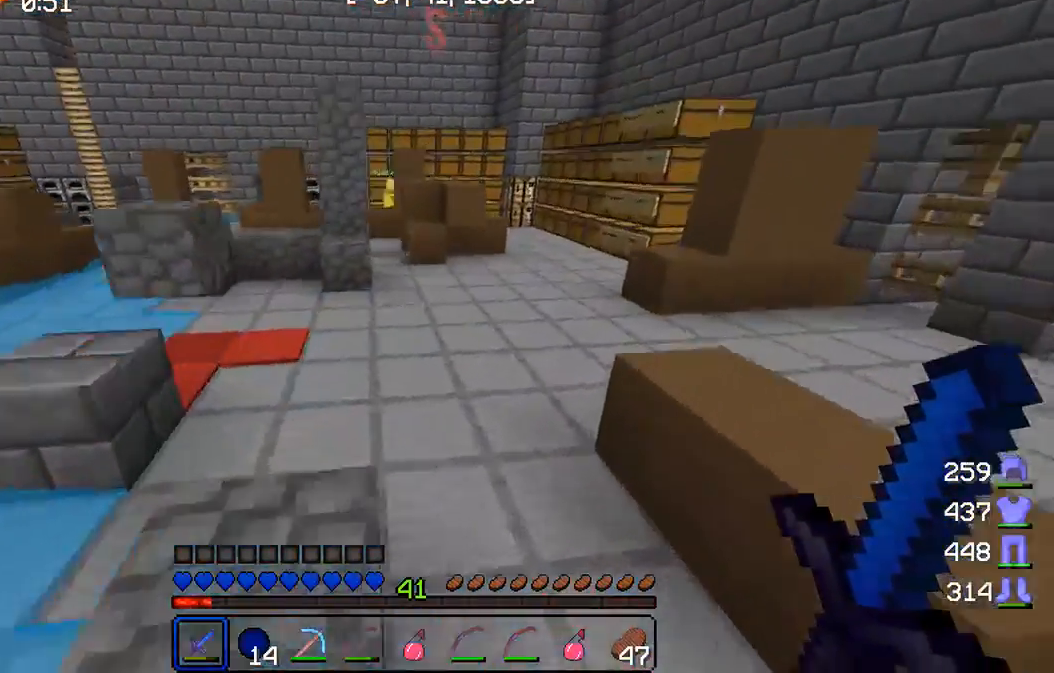
{"keys": ["w"], "mouse": [], "events": [[67, "d", "up"]]}
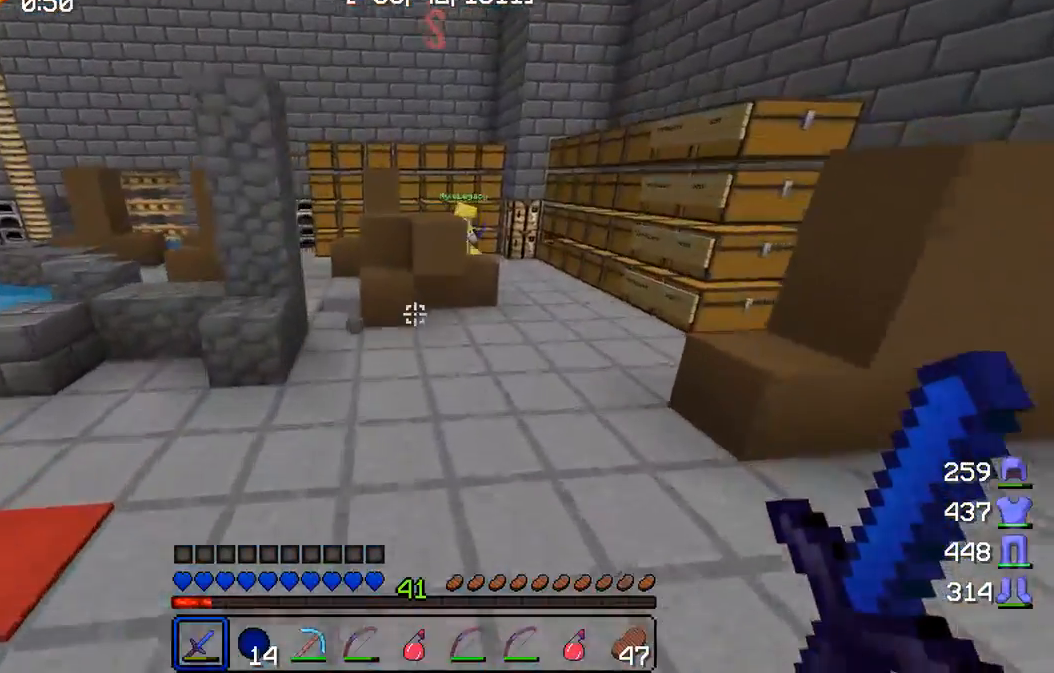
{"keys": ["w"], "mouse": [], "events": []}
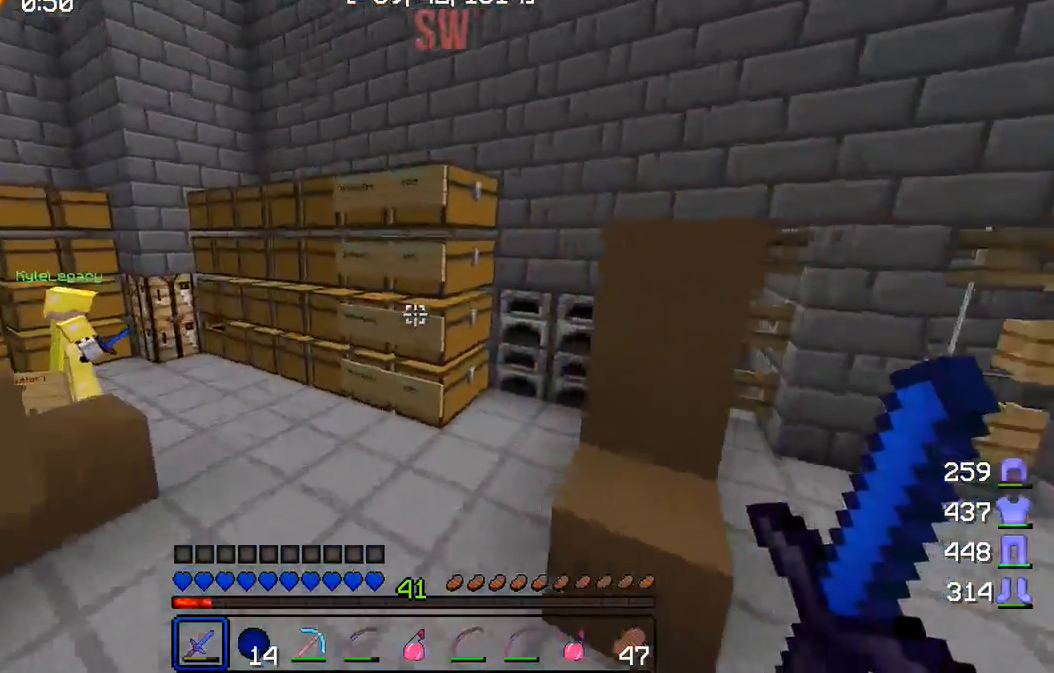
{"keys": ["d", "w"], "mouse": ["right"], "events": [[67, "d", "down"], [467, "mouse_right", "down"]]}
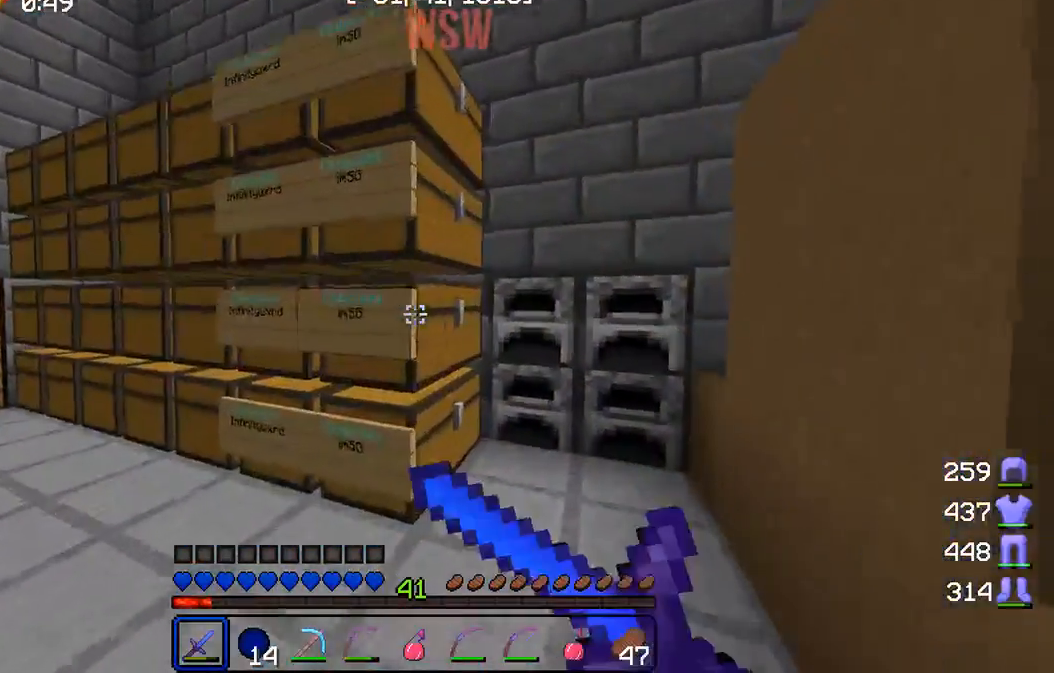
{"keys": [], "mouse": [], "events": [[17, "d", "up"], [33, "w", "up"], [83, "mouse_right", "up"], [267, "mouse_right", "down"], [383, "mouse_right", "up"]]}
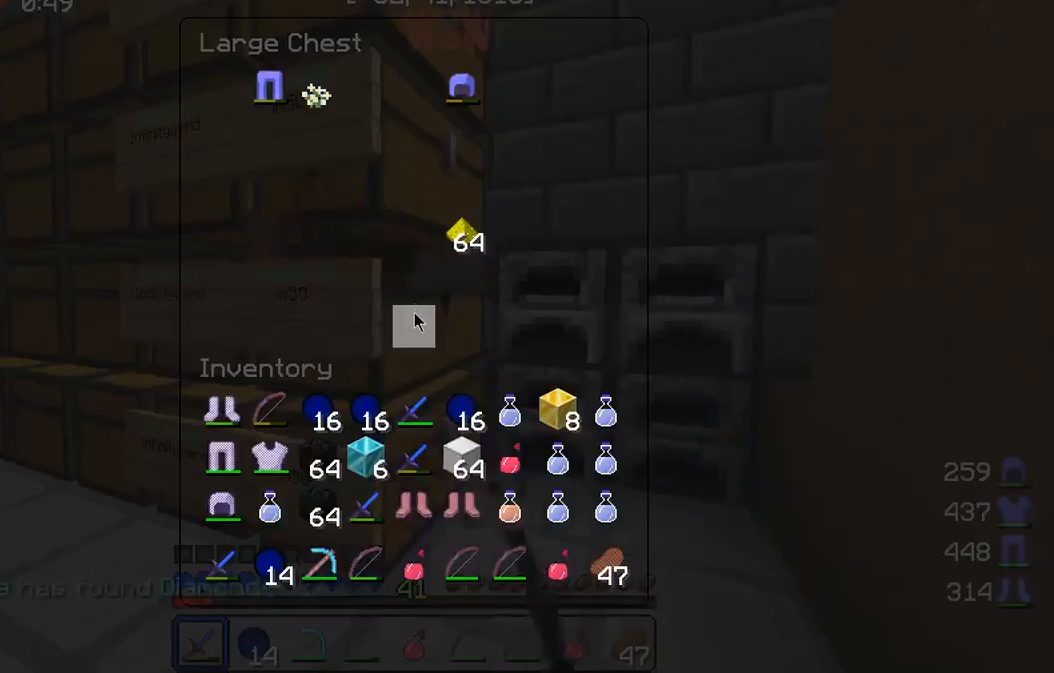
{"keys": [], "mouse": ["right"], "events": [[400, "mouse_right", "down"]]}
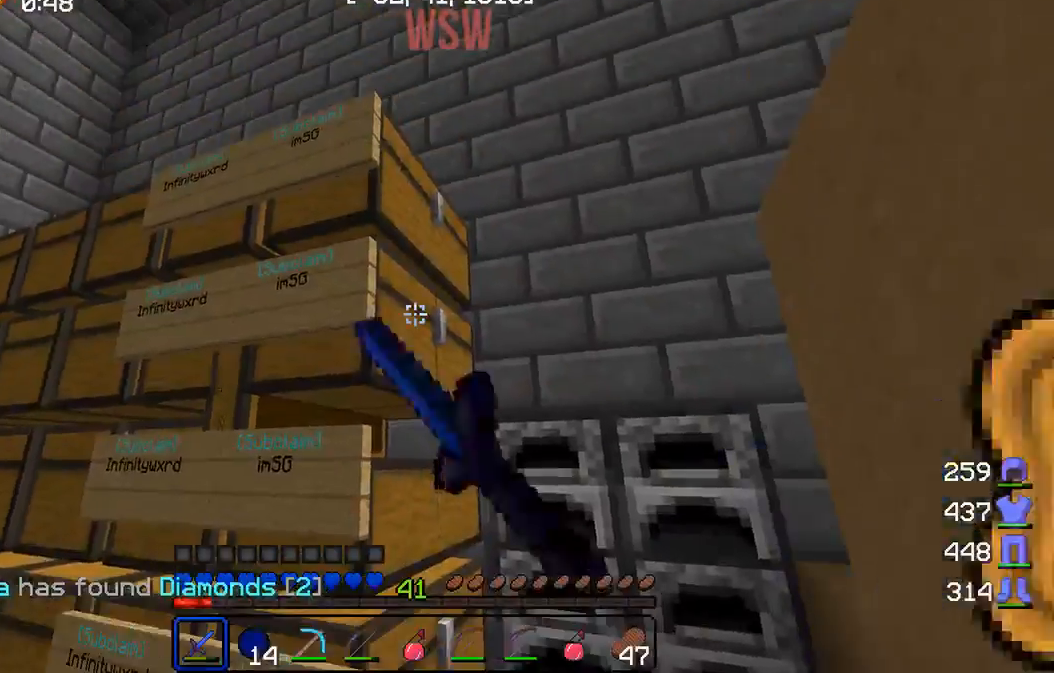
{"keys": ["a", "w"], "mouse": [], "events": [[67, "mouse_right", "up"], [217, "w", "down"], [233, "a", "down"]]}
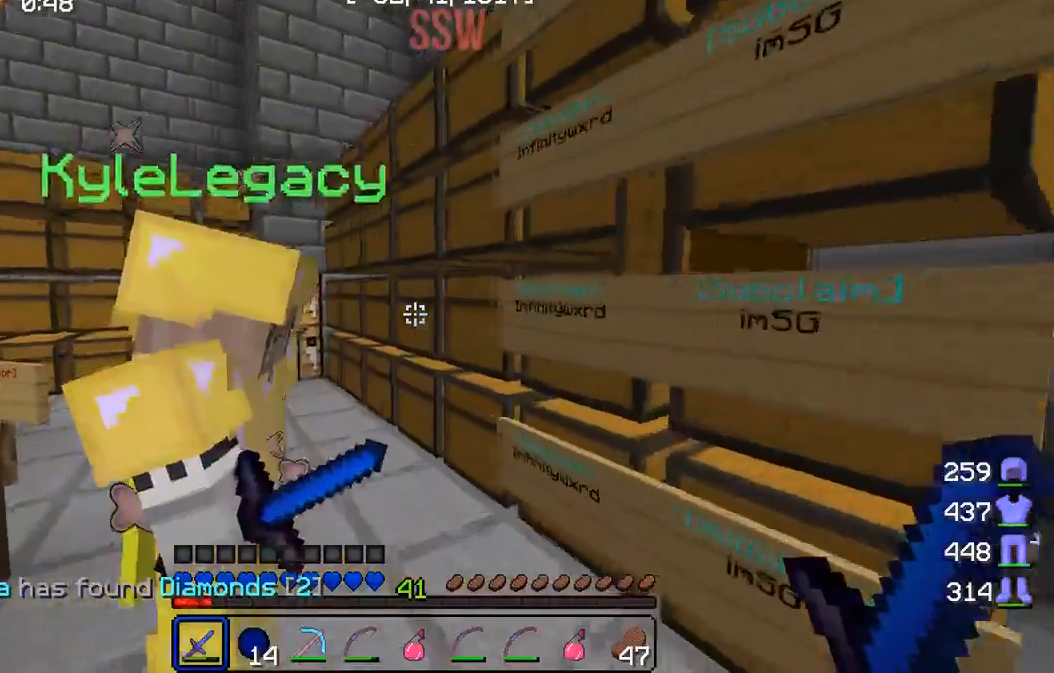
{"keys": [], "mouse": [], "events": [[83, "mouse_right", "down"], [100, "a", "up"], [200, "mouse_right", "up"], [217, "w", "up"]]}
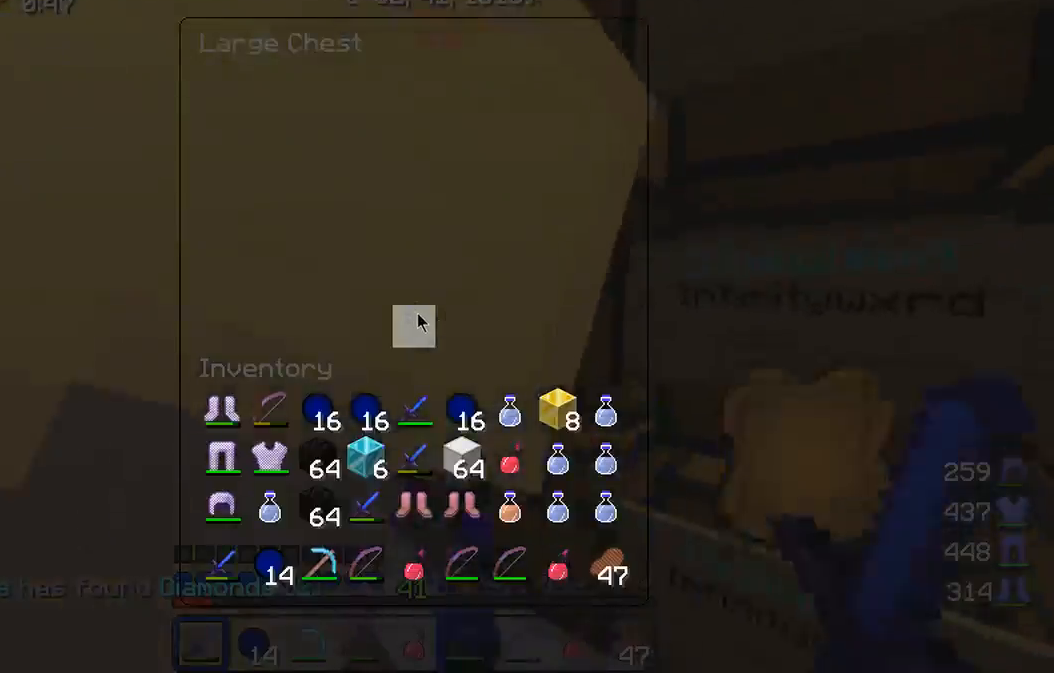
{"keys": [], "mouse": [], "events": [[50, "w", "down"], [83, "a", "down"], [250, "mouse_right", "down"], [317, "w", "up"], [350, "a", "up"], [417, "mouse_right", "up"]]}